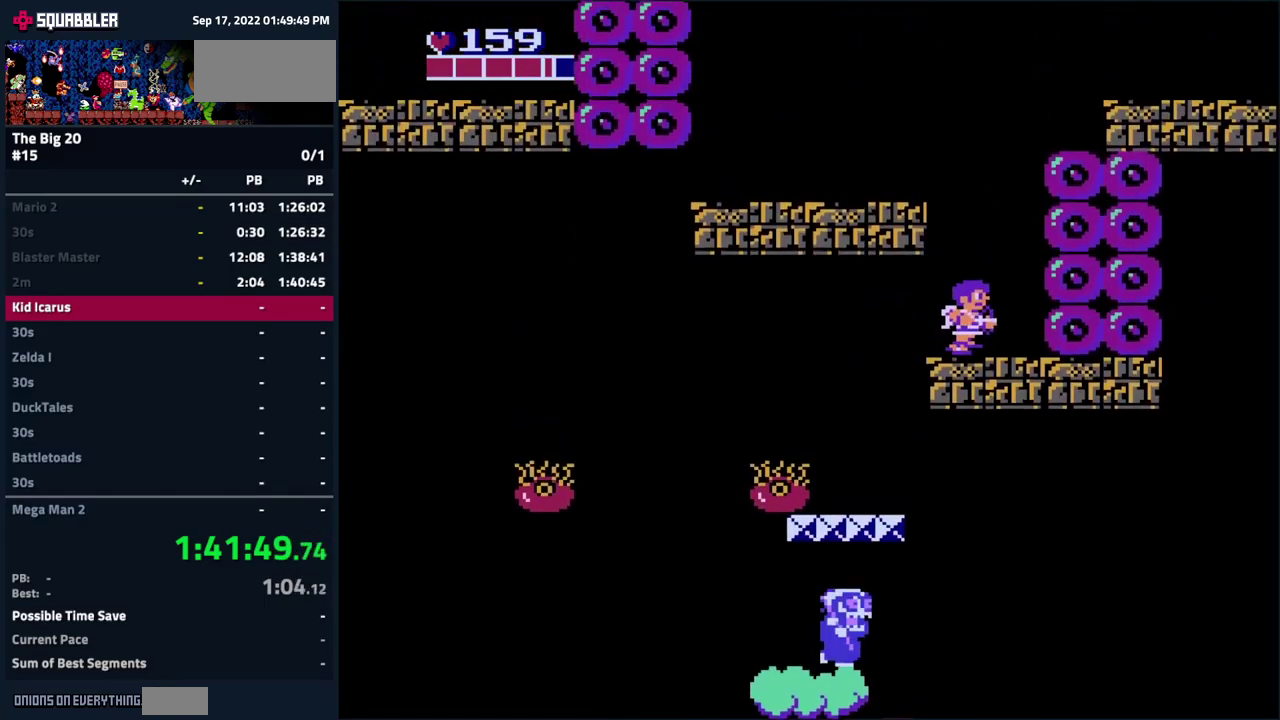
Gameplay with a controller (Nintendo layout); each line is a JSON object with the inputs held at the frame after it. "events" lists button and stick changes between this image and that frame as [ms after this image, input, new state], when the widget could be followed in between. Not read: L3 R3.
{"buttons": [], "events": [[17, "A", "down"], [467, "A", "up"], [467, "DPAD_LEFT", "up"]]}
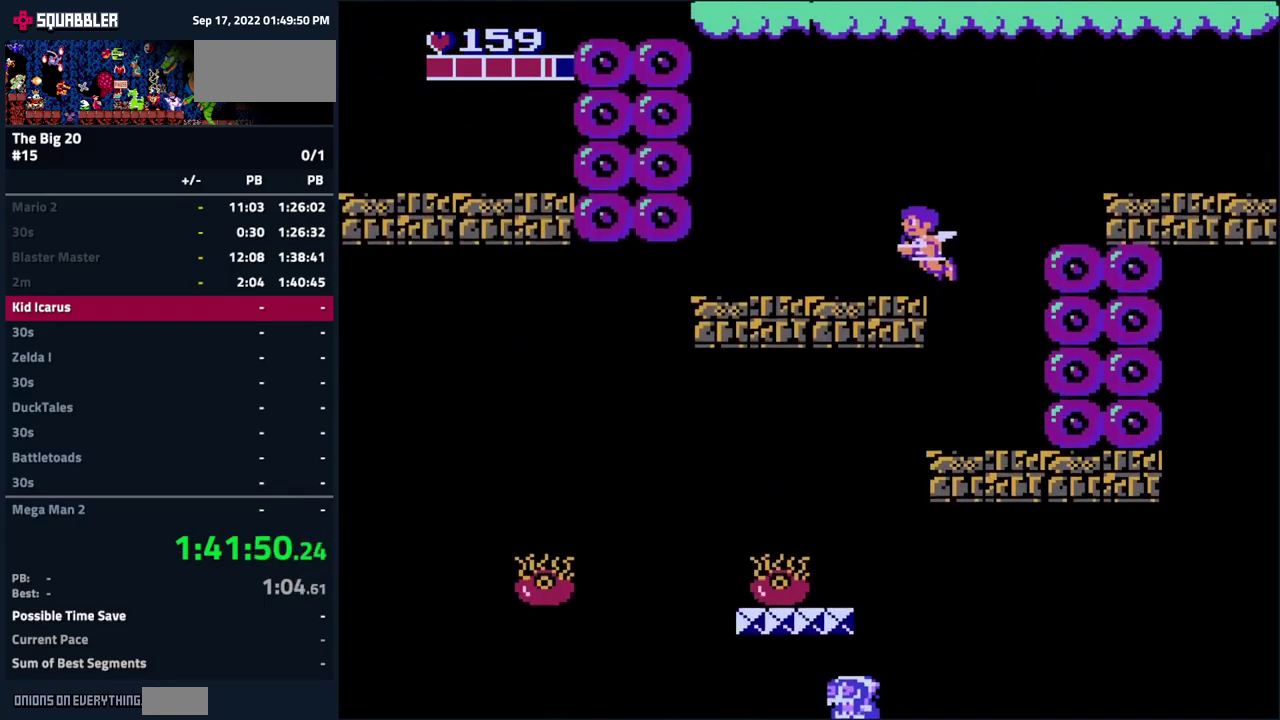
{"buttons": ["A", "DPAD_RIGHT"], "events": [[67, "DPAD_RIGHT", "down"], [417, "A", "down"]]}
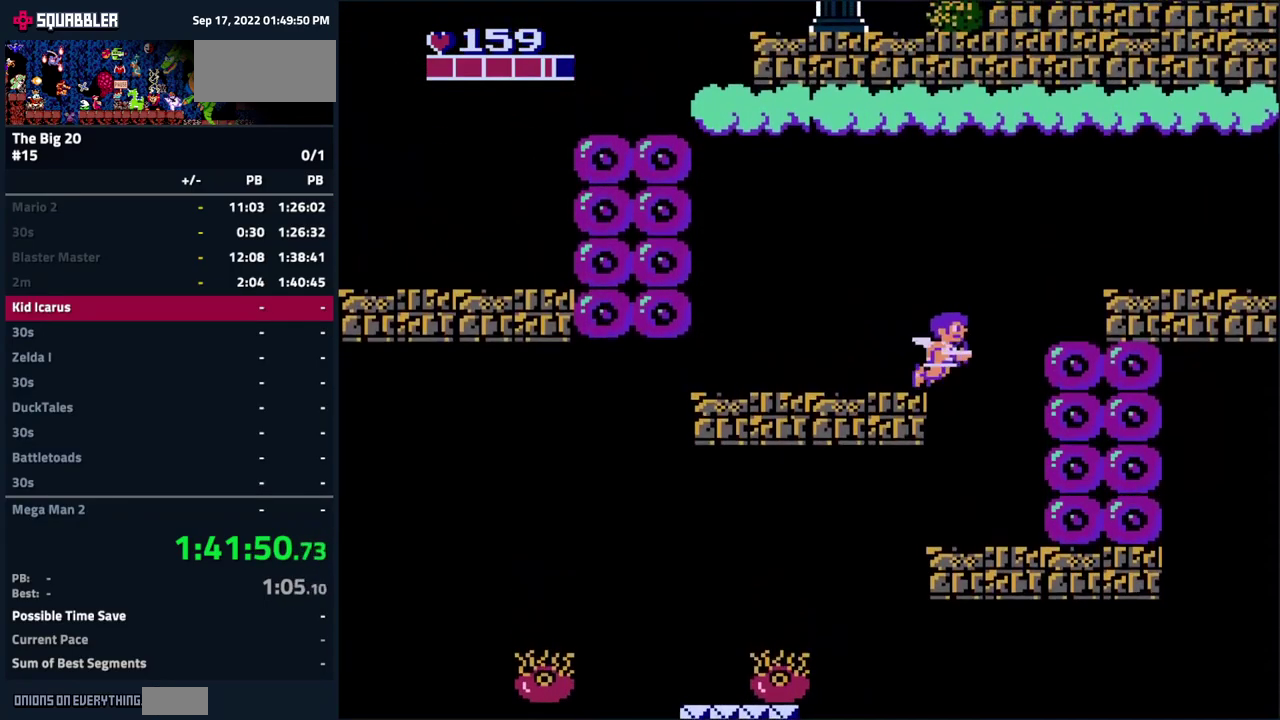
{"buttons": ["DPAD_RIGHT"], "events": [[200, "A", "up"]]}
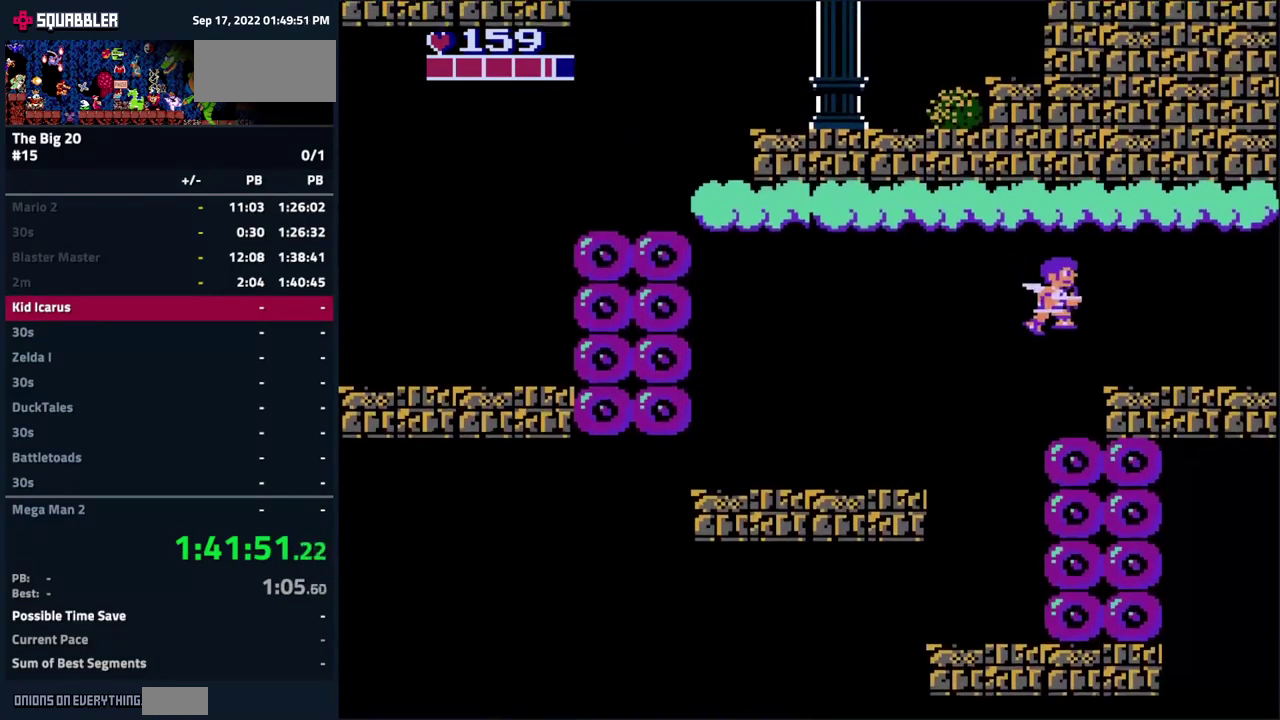
{"buttons": ["DPAD_RIGHT"], "events": []}
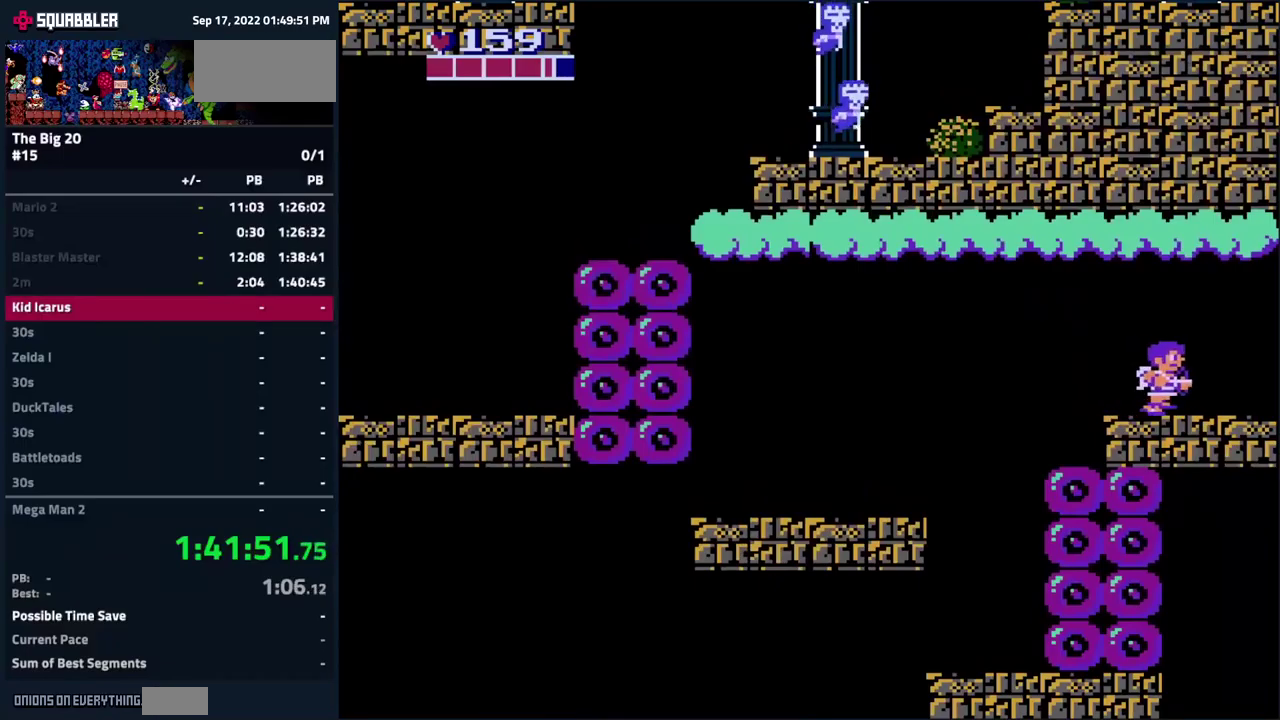
{"buttons": ["DPAD_RIGHT"], "events": []}
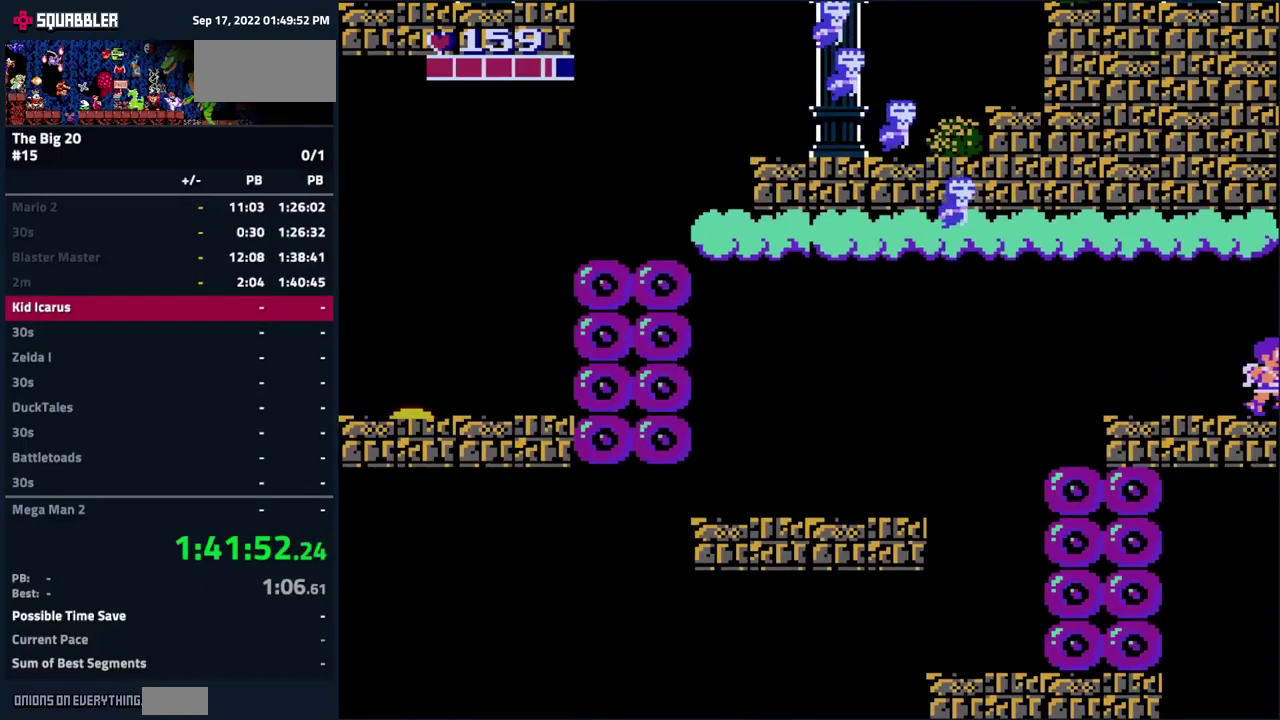
{"buttons": ["A", "DPAD_RIGHT"], "events": [[216, "A", "down"]]}
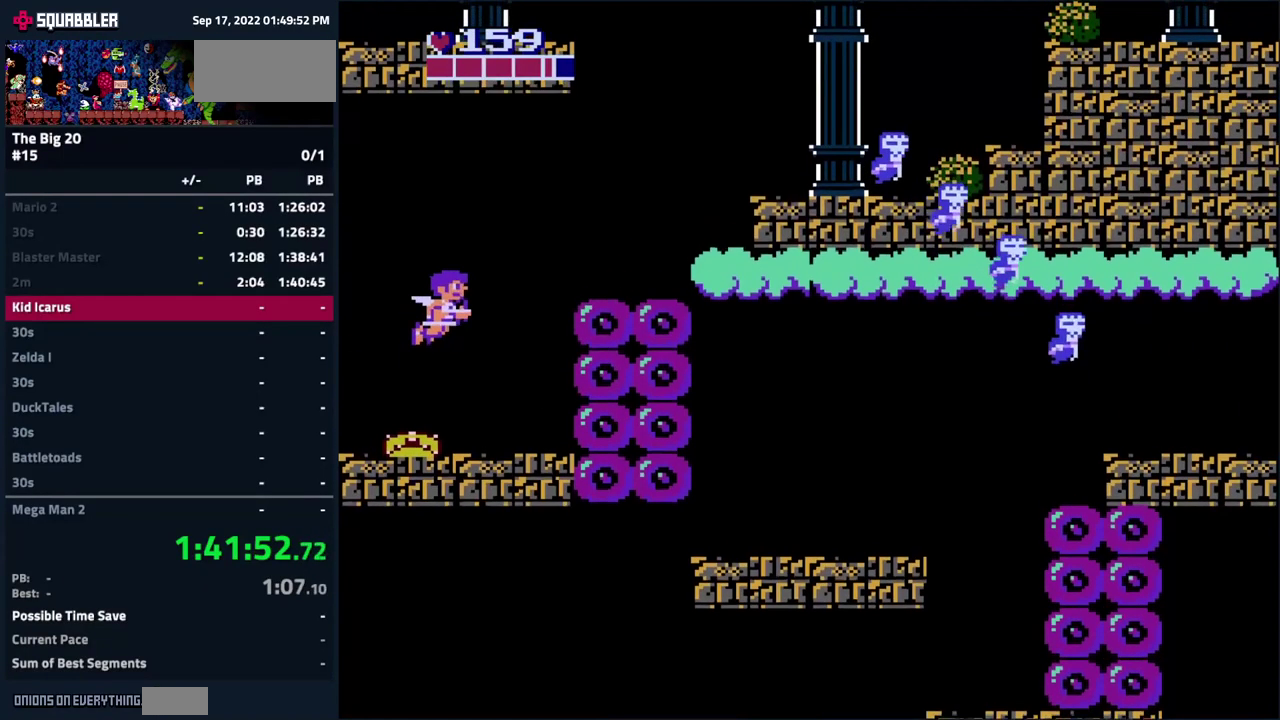
{"buttons": ["DPAD_RIGHT"], "events": [[483, "A", "up"]]}
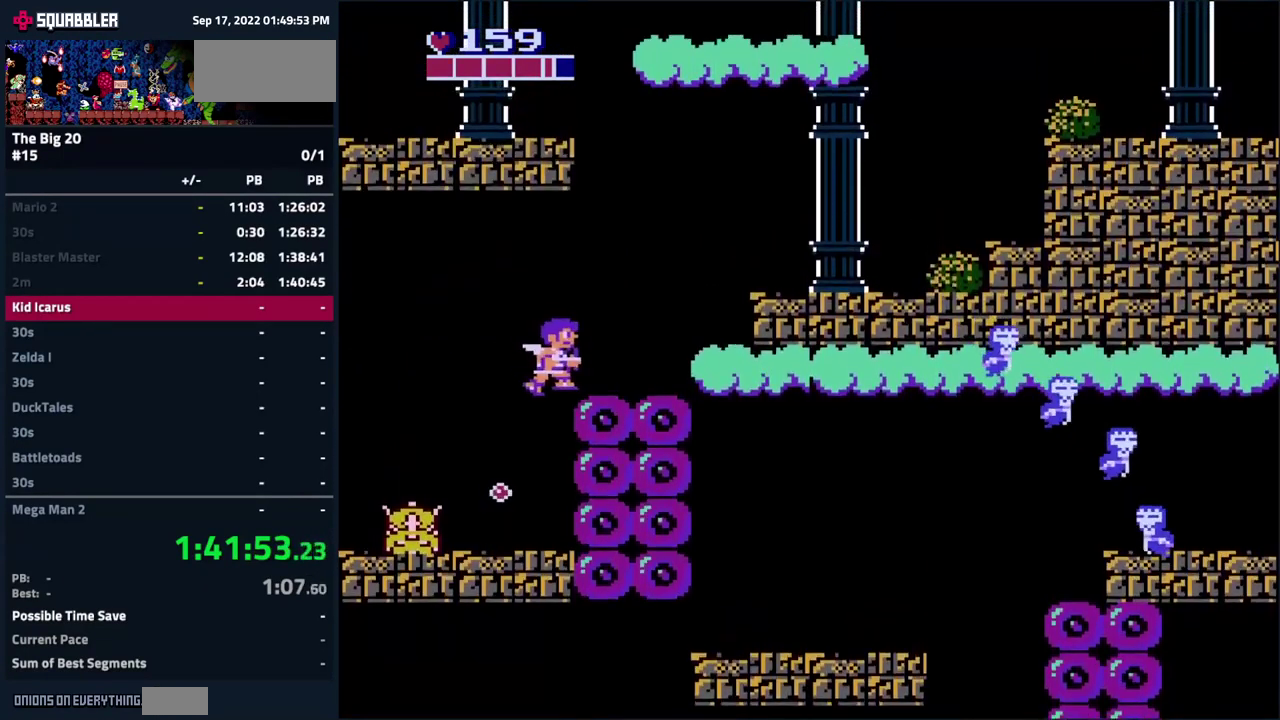
{"buttons": ["DPAD_RIGHT"], "events": [[116, "A", "down"], [400, "A", "up"]]}
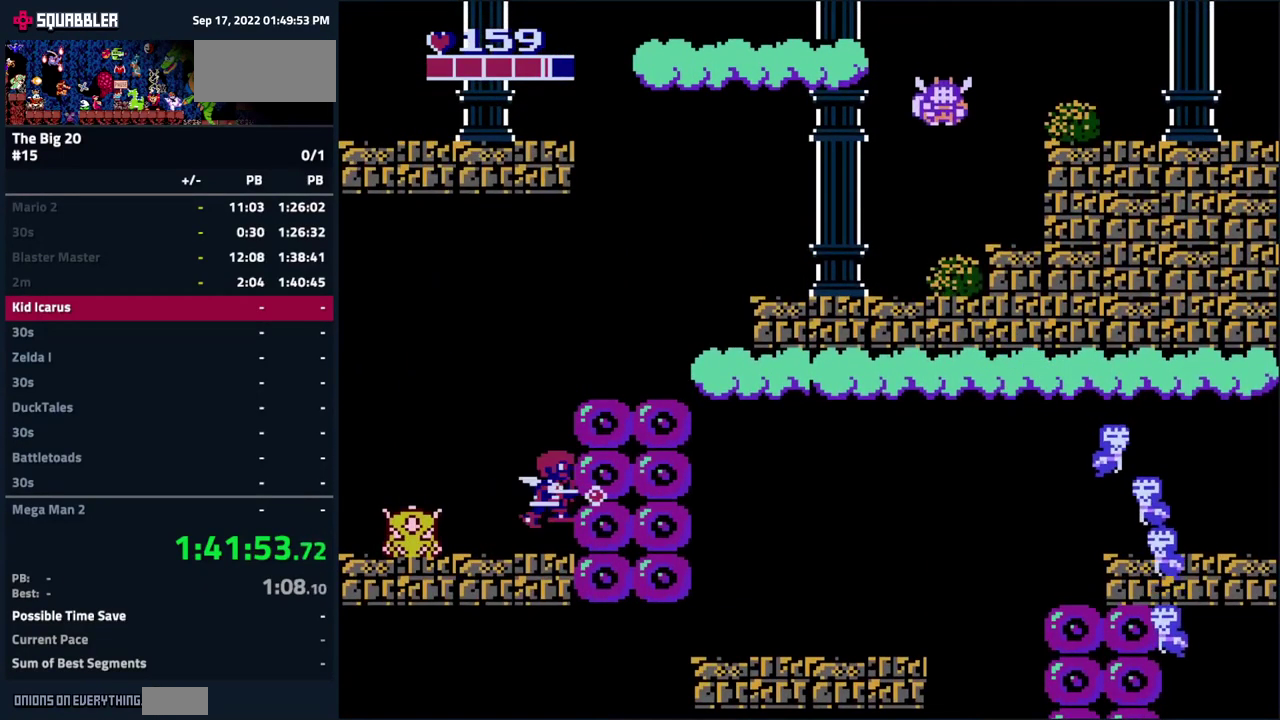
{"buttons": ["A", "DPAD_RIGHT"], "events": [[16, "DPAD_RIGHT", "up"], [66, "A", "down"], [300, "DPAD_RIGHT", "down"]]}
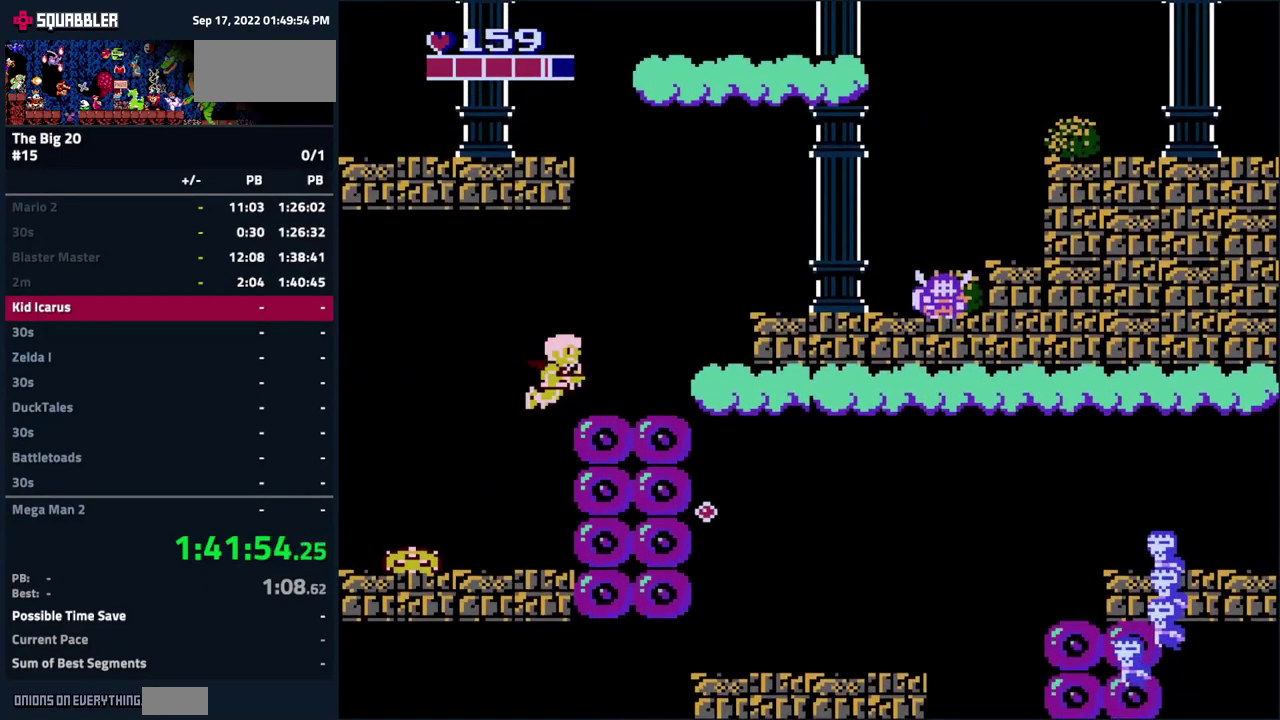
{"buttons": ["A", "DPAD_RIGHT"], "events": [[50, "A", "up"], [316, "A", "down"]]}
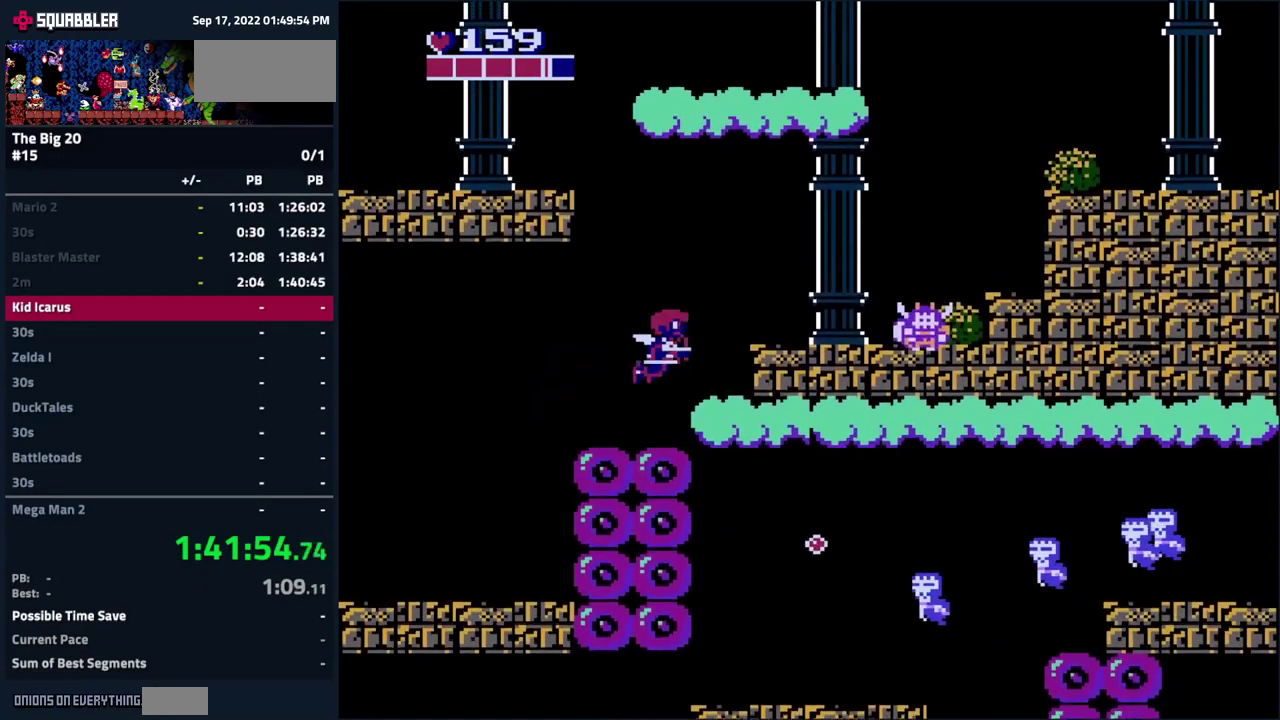
{"buttons": ["A", "DPAD_LEFT"], "events": [[66, "A", "up"], [200, "DPAD_RIGHT", "up"], [316, "DPAD_LEFT", "down"], [500, "A", "down"]]}
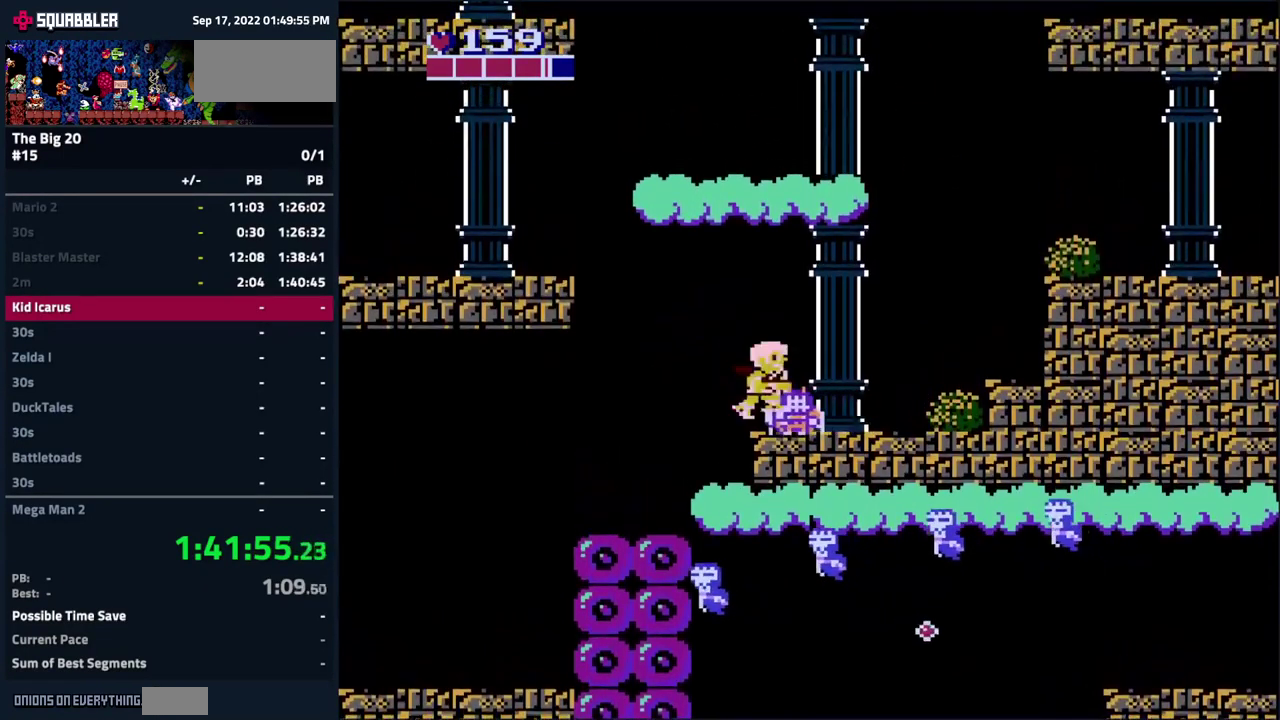
{"buttons": ["DPAD_RIGHT"], "events": [[16, "DPAD_LEFT", "up"], [66, "DPAD_RIGHT", "down"], [150, "A", "up"]]}
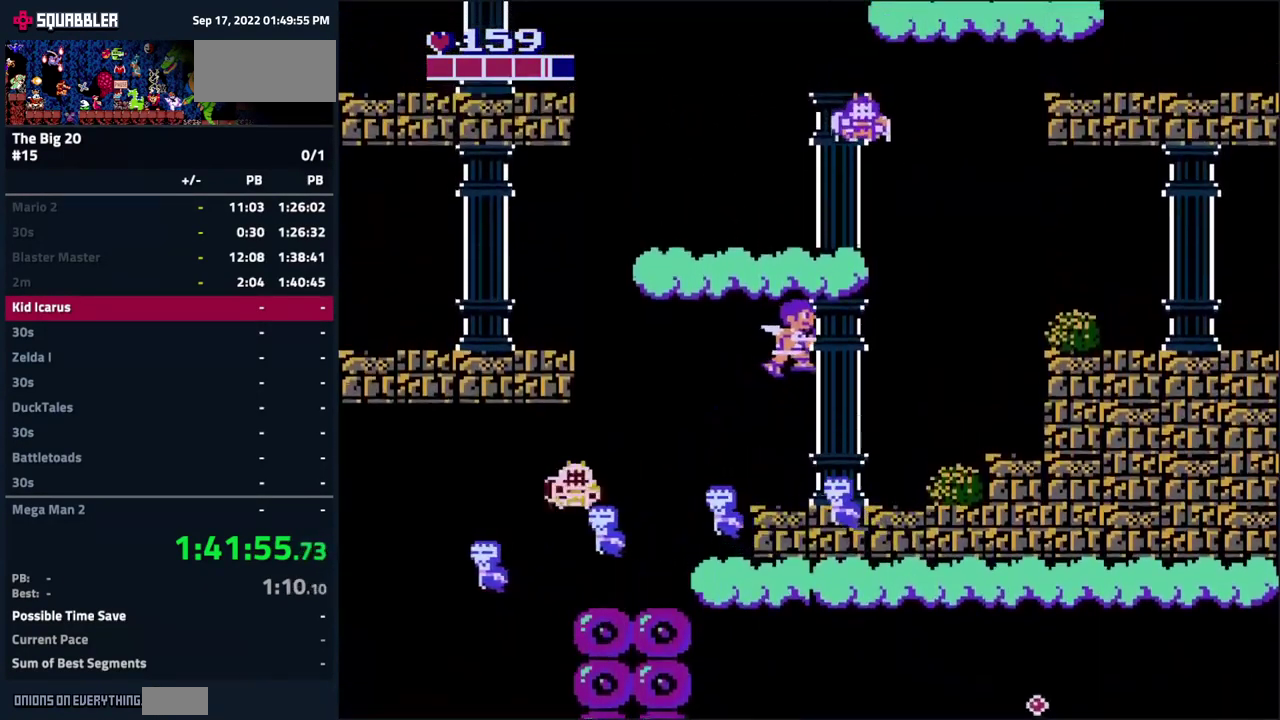
{"buttons": ["A", "DPAD_RIGHT"], "events": [[500, "A", "down"]]}
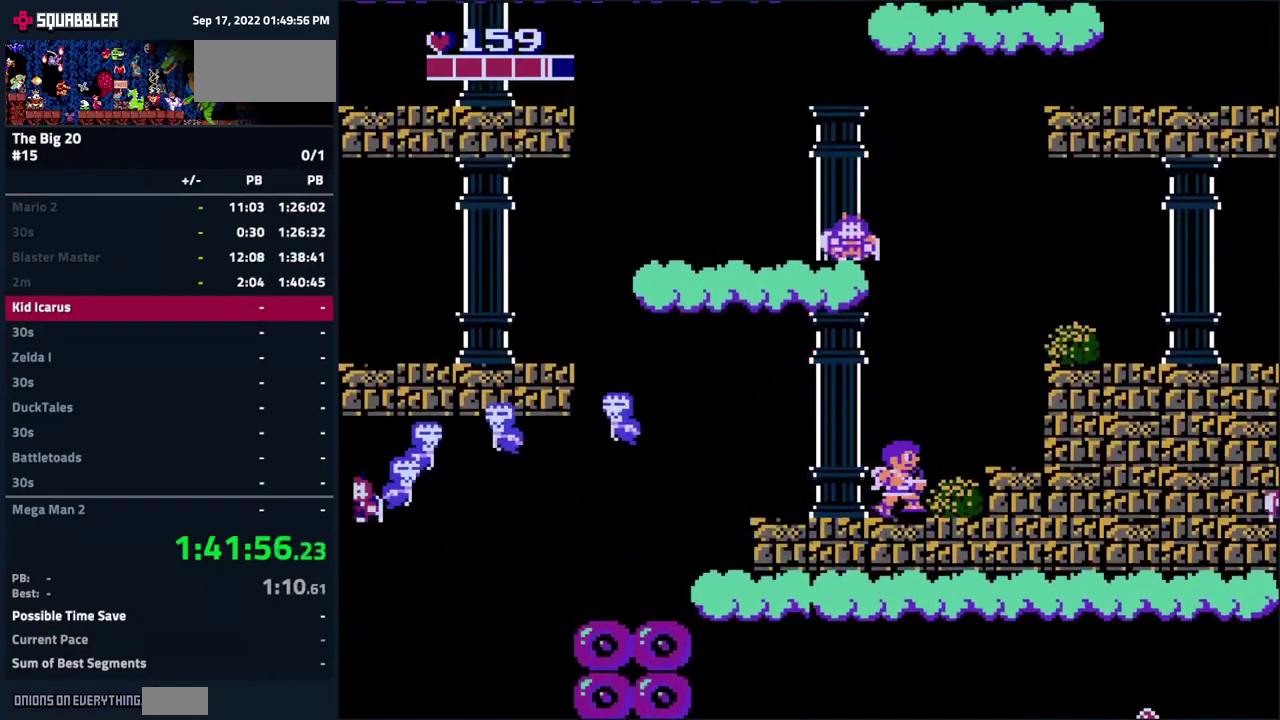
{"buttons": ["A", "DPAD_RIGHT"], "events": []}
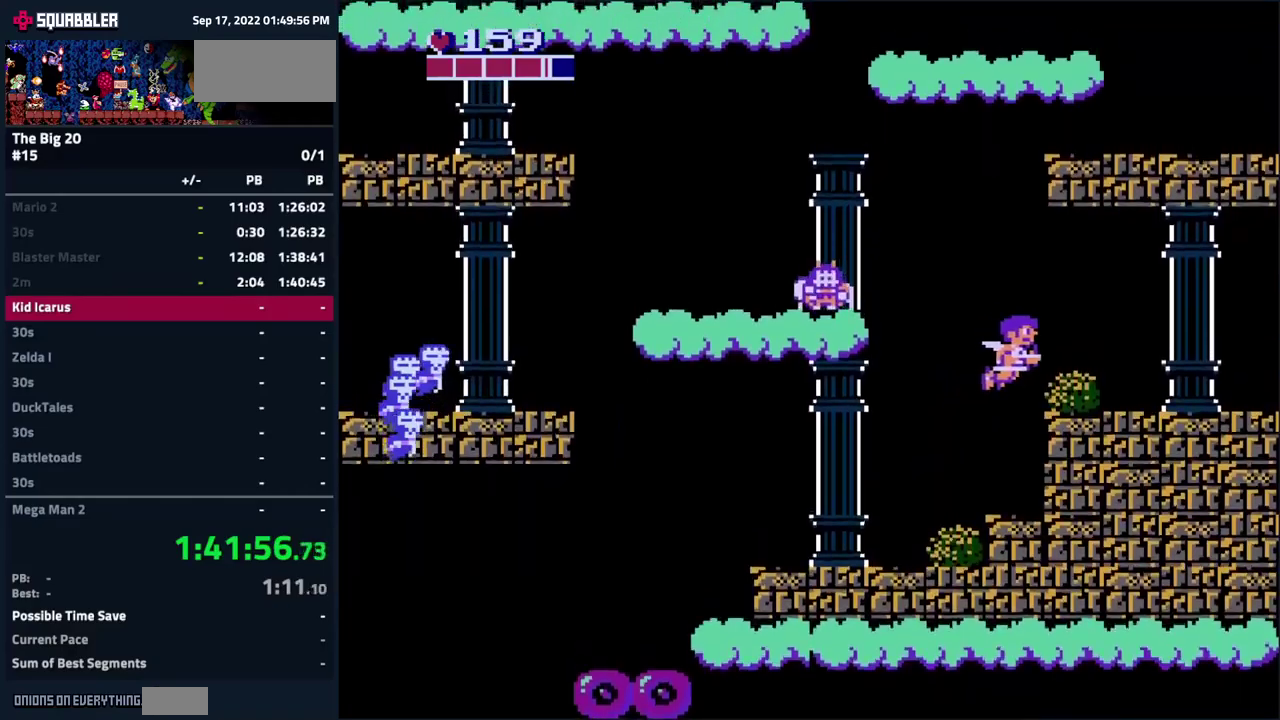
{"buttons": ["DPAD_RIGHT"], "events": [[167, "A", "up"]]}
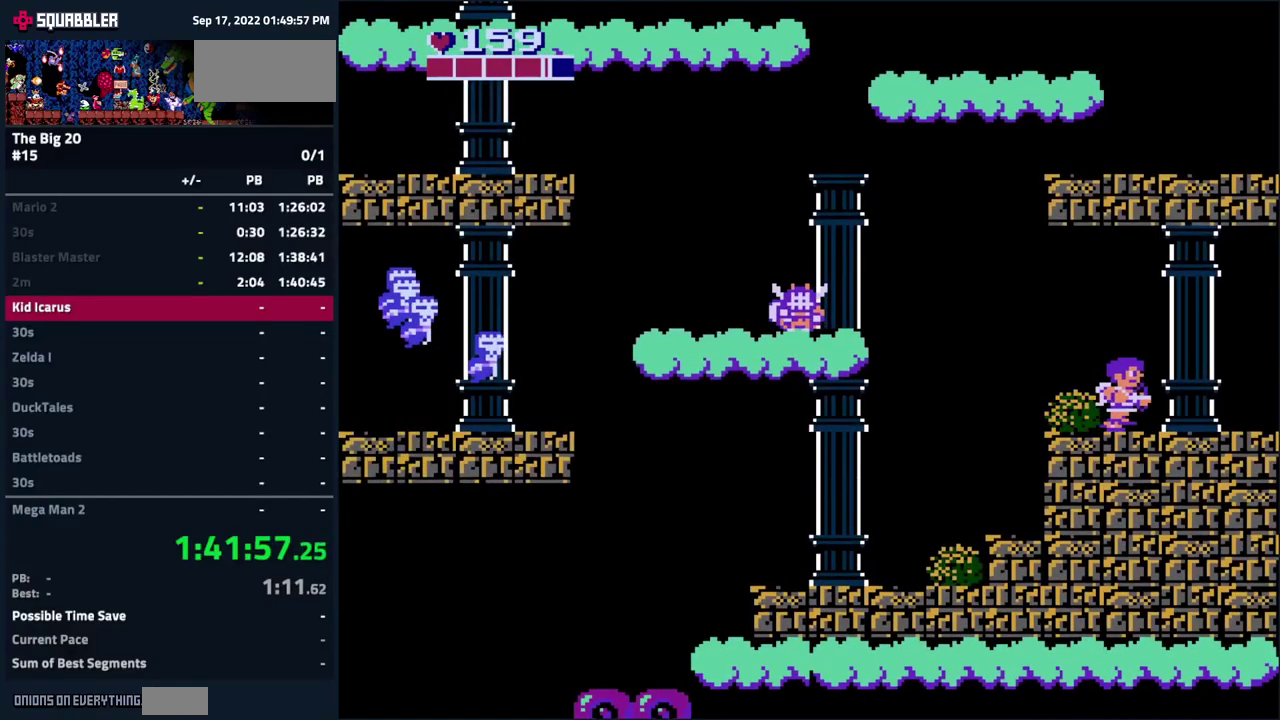
{"buttons": ["DPAD_RIGHT"], "events": []}
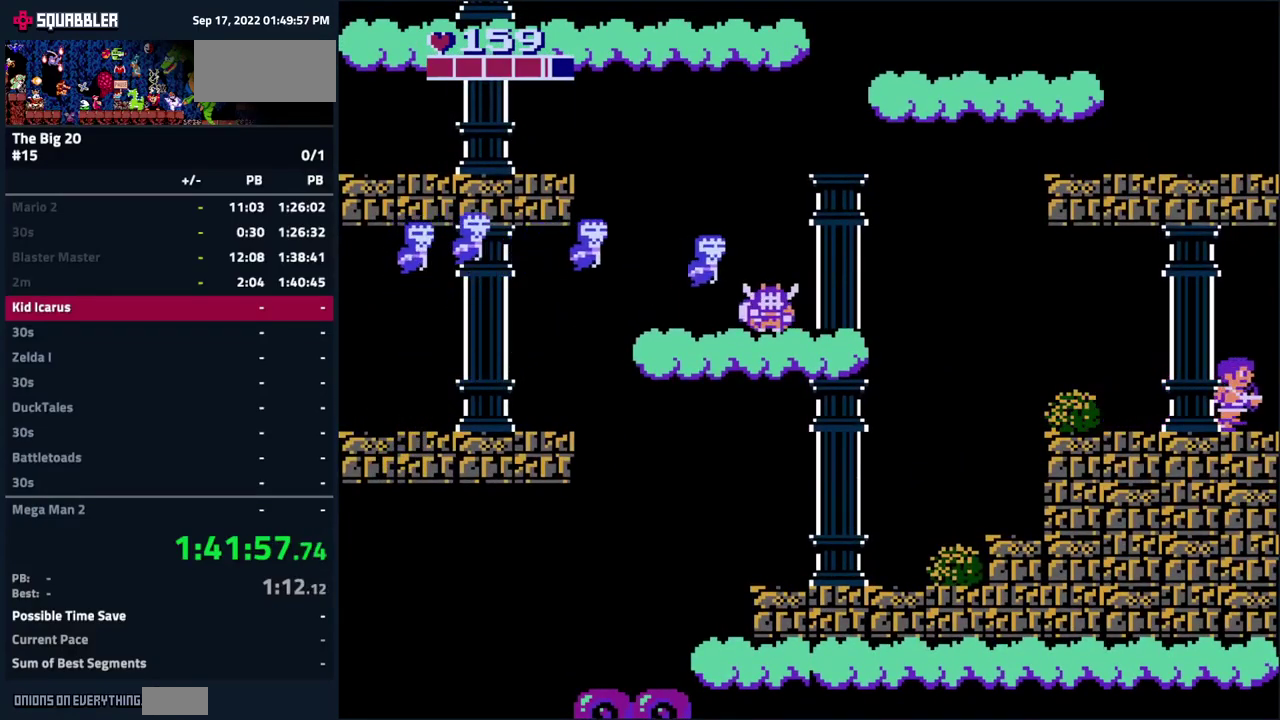
{"buttons": ["DPAD_RIGHT"], "events": []}
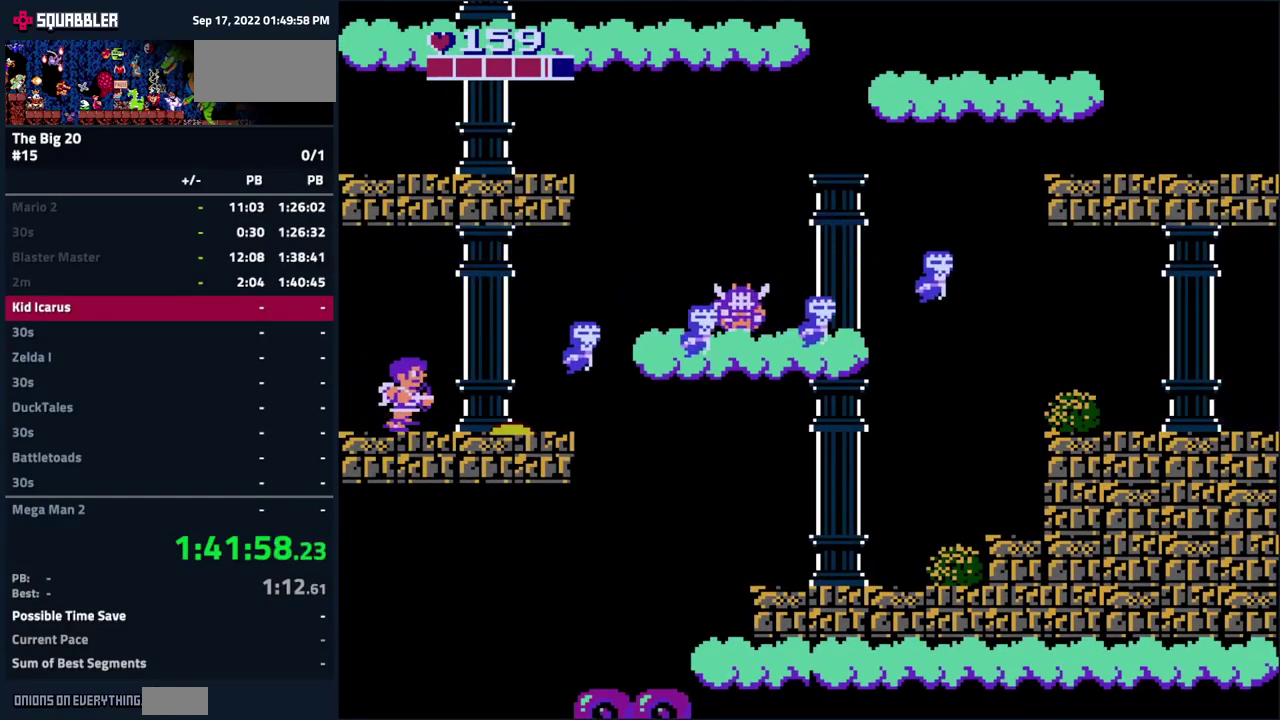
{"buttons": ["DPAD_RIGHT"], "events": []}
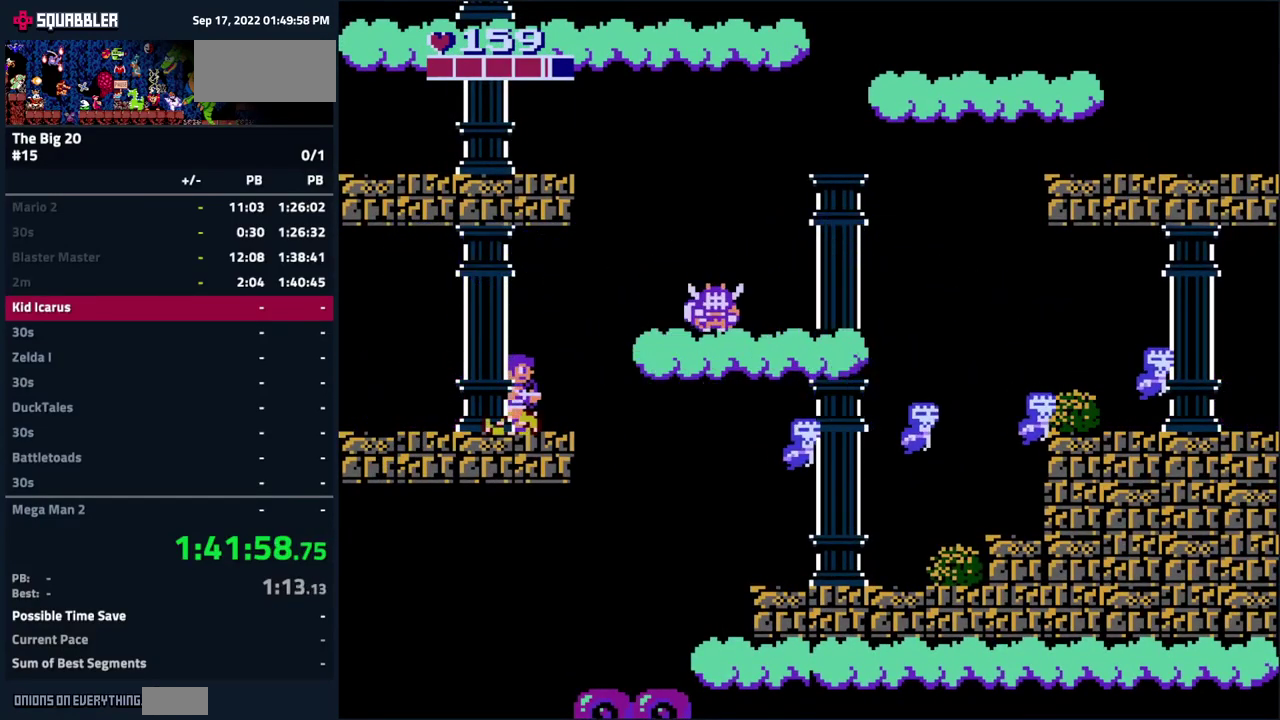
{"buttons": ["B", "DPAD_RIGHT"], "events": [[117, "A", "down"], [333, "A", "up"], [367, "B", "down"]]}
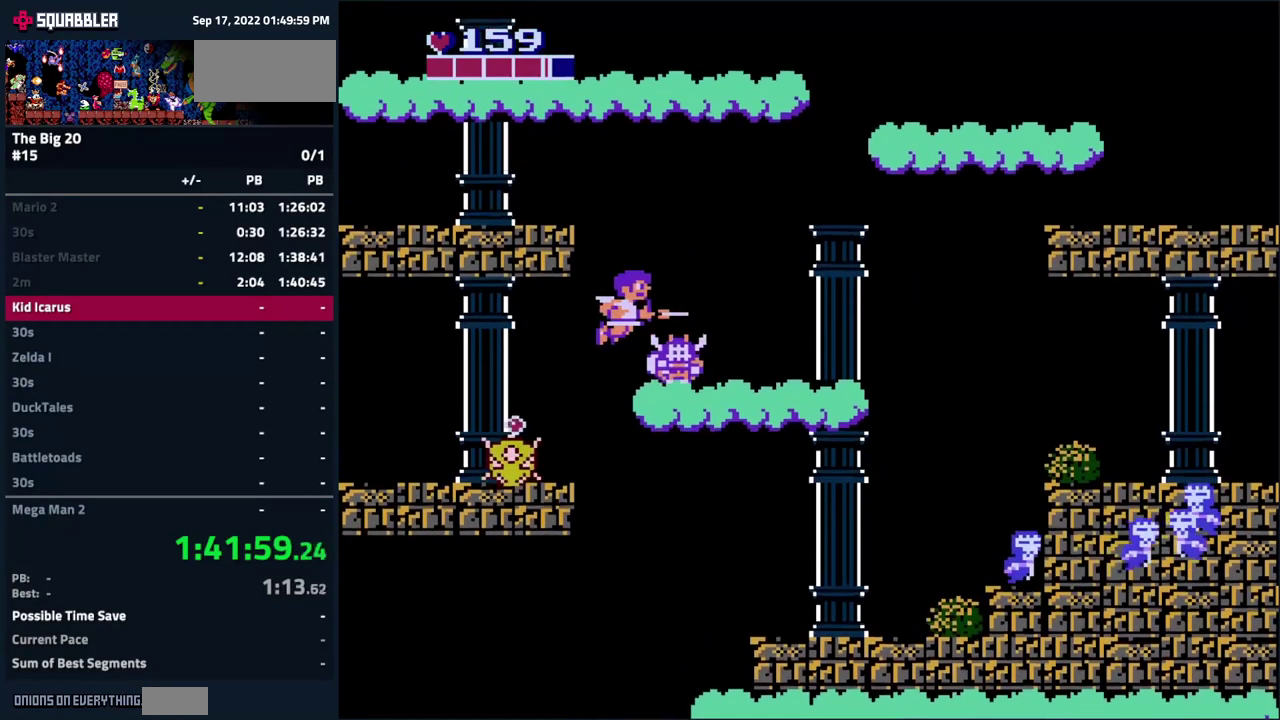
{"buttons": ["A", "DPAD_LEFT"], "events": [[50, "B", "up"], [133, "DPAD_RIGHT", "up"], [267, "DPAD_LEFT", "down"], [417, "A", "down"]]}
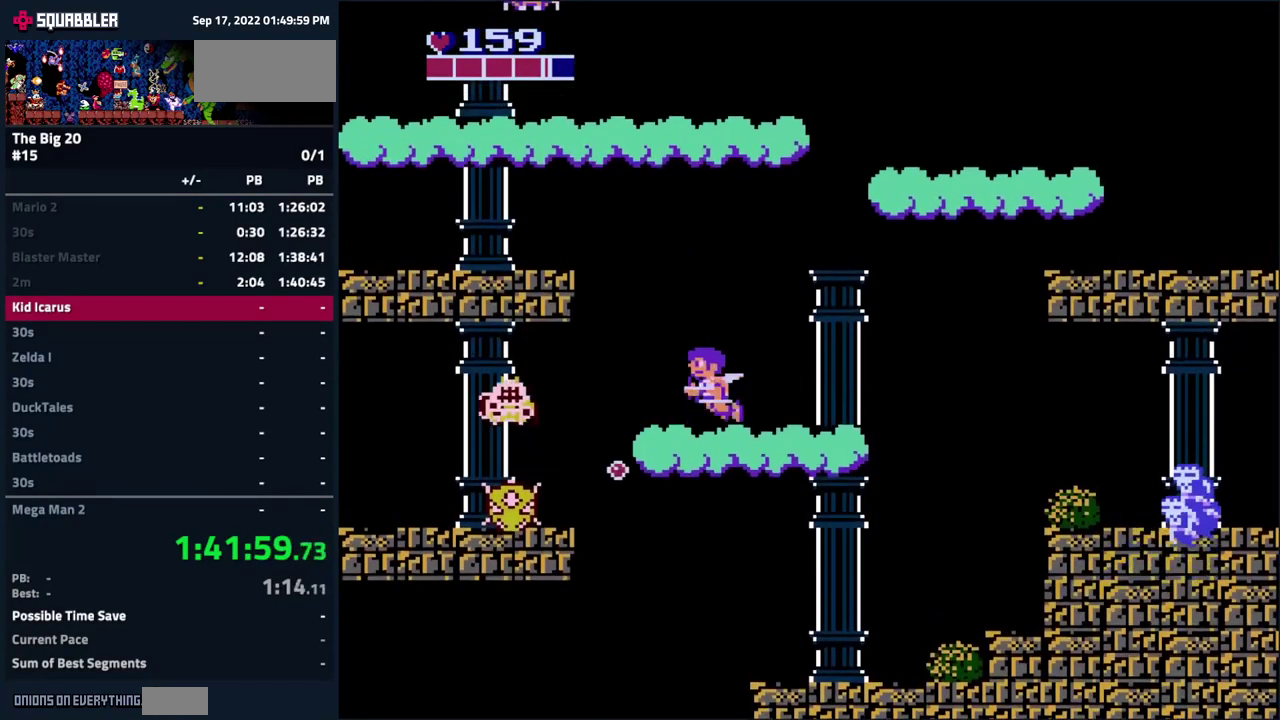
{"buttons": ["A", "DPAD_LEFT"], "events": []}
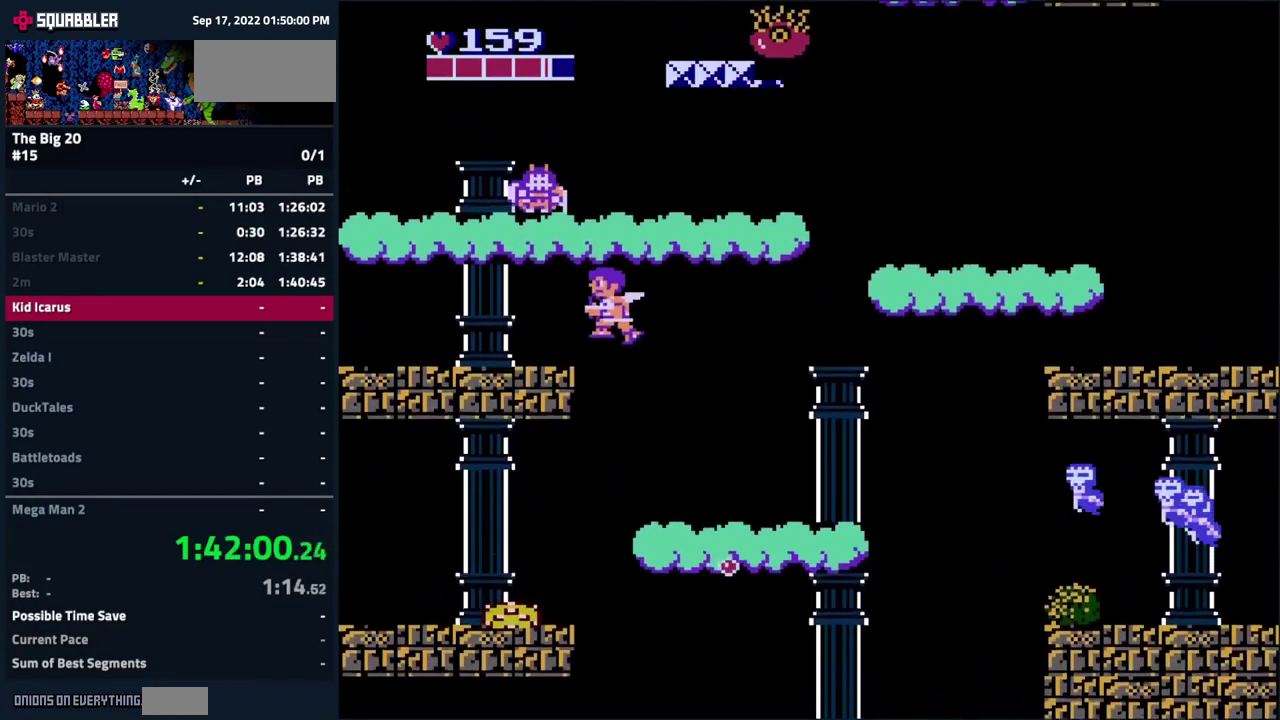
{"buttons": ["A", "DPAD_RIGHT"], "events": [[117, "A", "up"], [150, "DPAD_LEFT", "up"], [233, "DPAD_RIGHT", "down"], [250, "A", "down"]]}
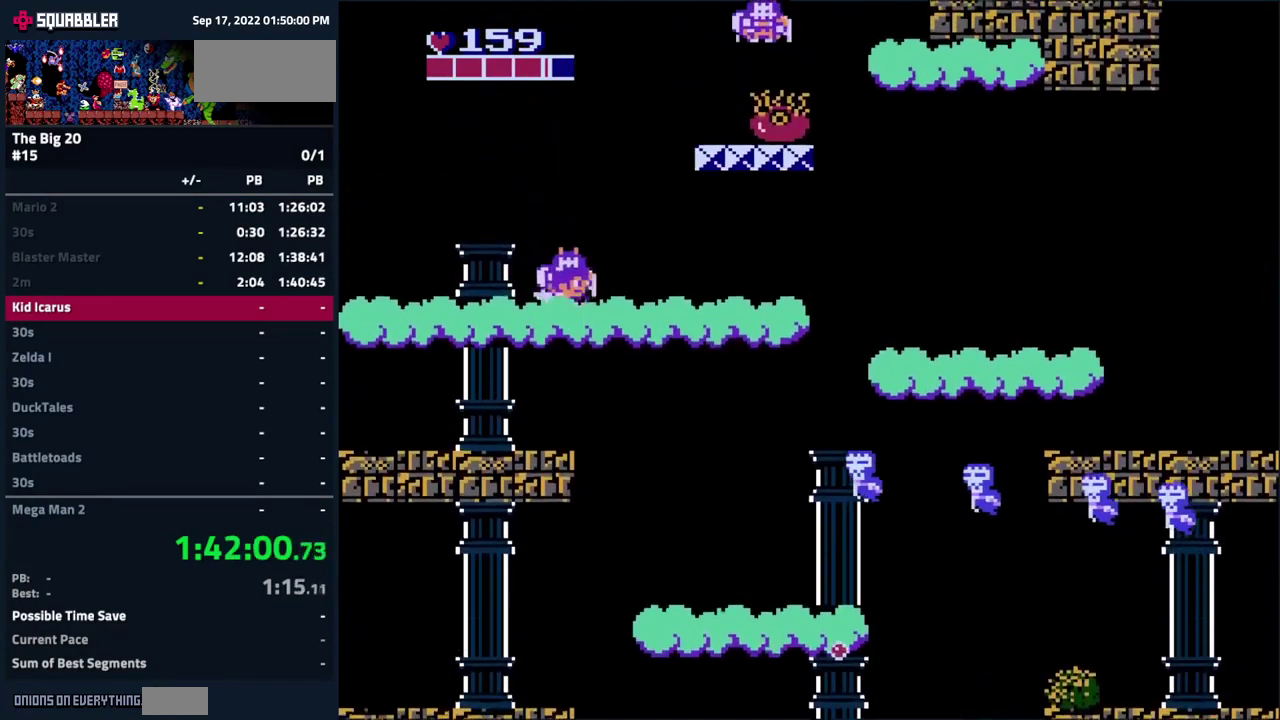
{"buttons": ["DPAD_RIGHT"], "events": [[317, "A", "up"]]}
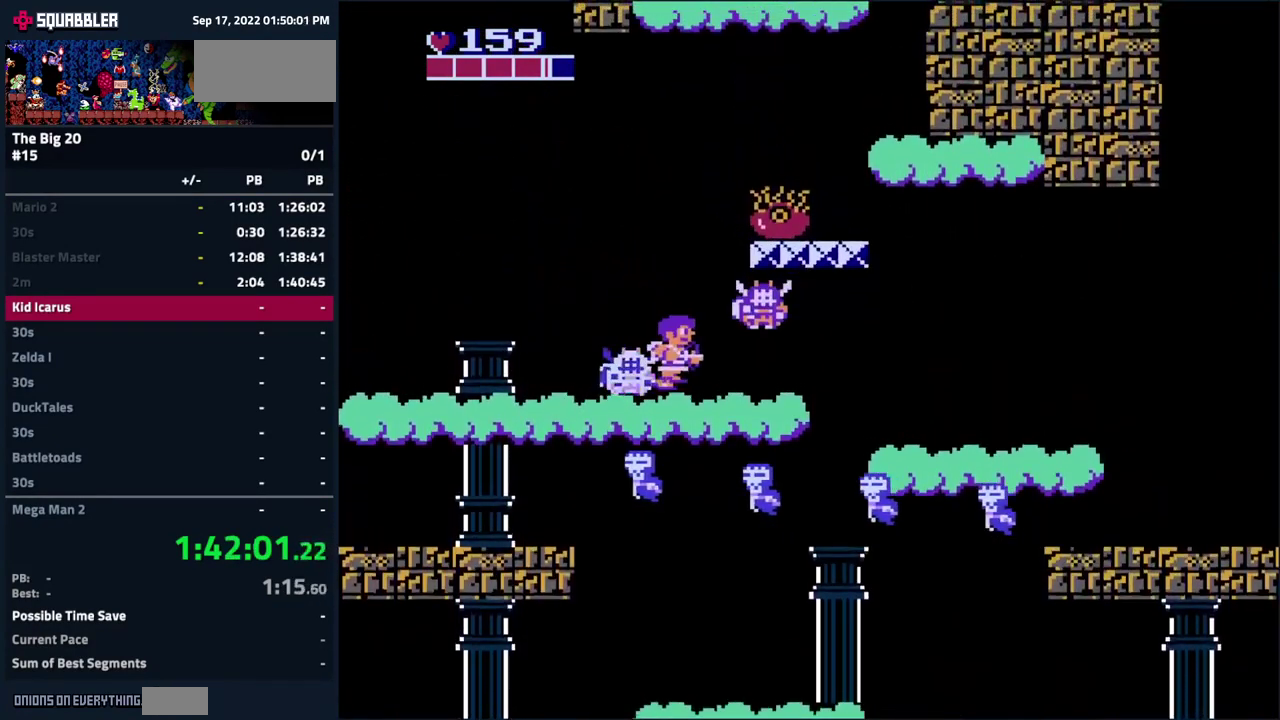
{"buttons": ["A", "DPAD_RIGHT"], "events": [[17, "A", "down"]]}
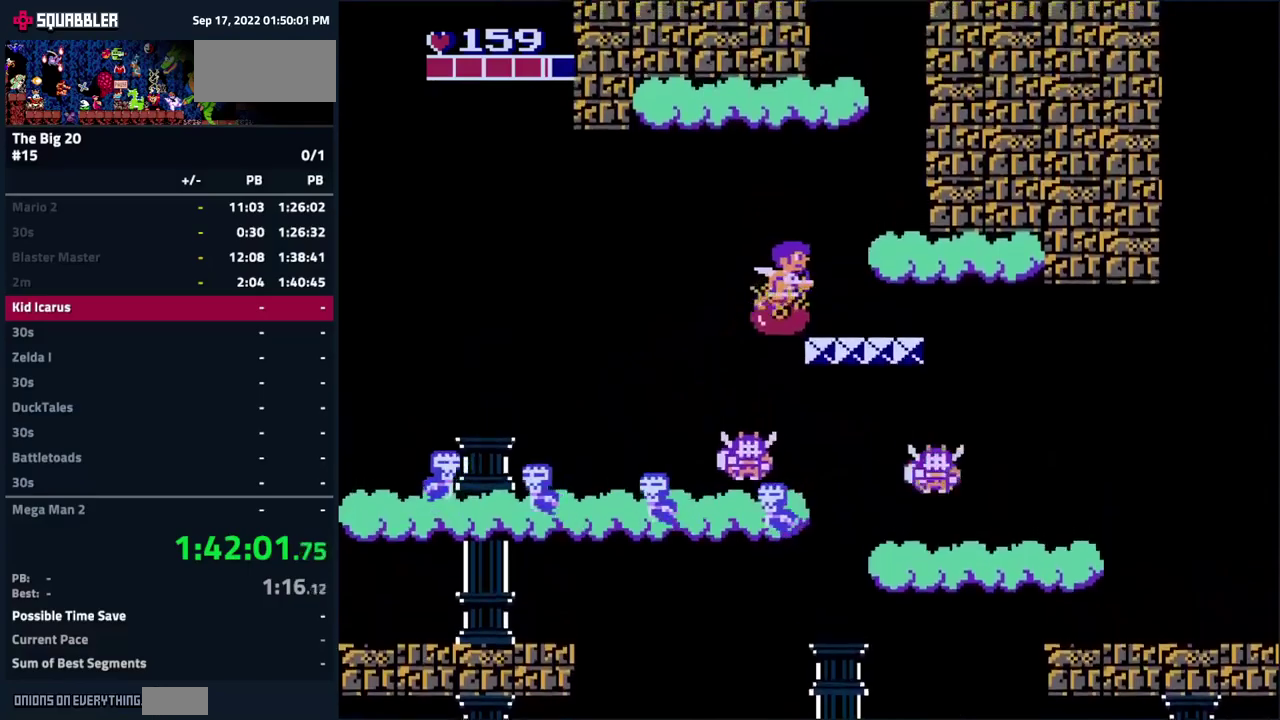
{"buttons": [], "events": [[67, "A", "up"], [184, "DPAD_RIGHT", "up"], [267, "DPAD_LEFT", "down"], [317, "A", "down"], [350, "DPAD_LEFT", "up"], [484, "A", "up"]]}
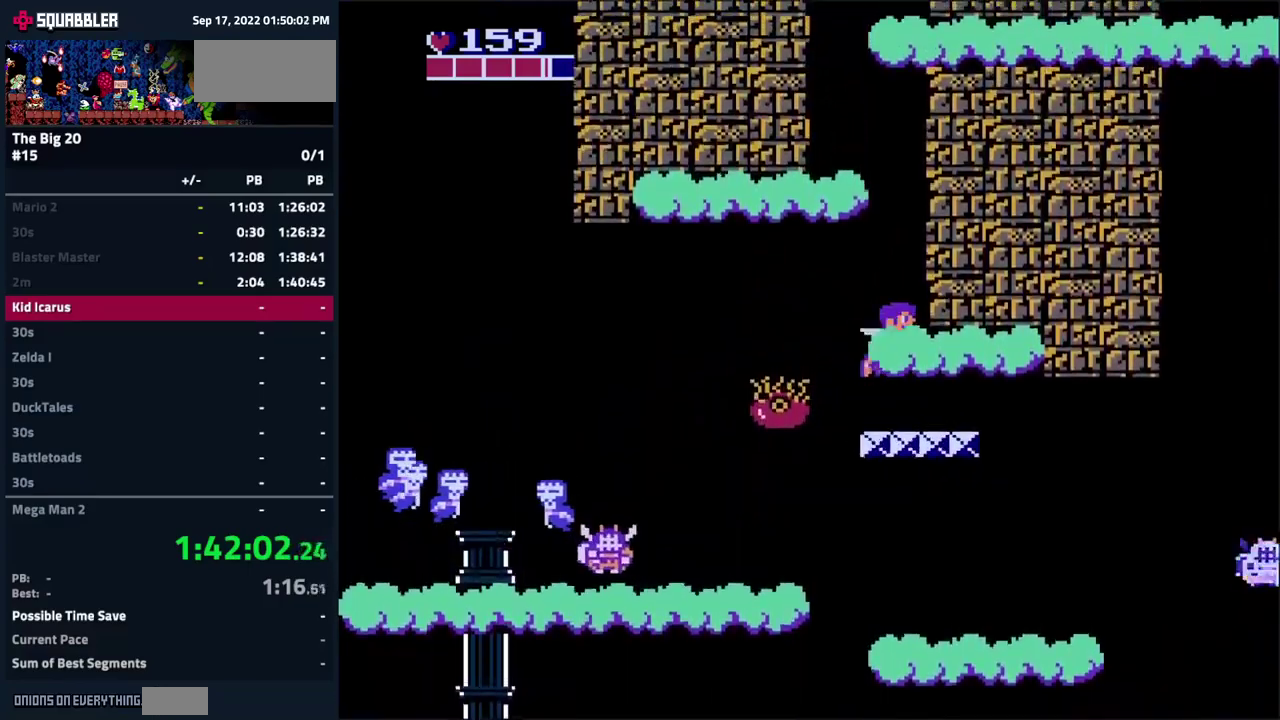
{"buttons": ["A"], "events": [[84, "DPAD_RIGHT", "down"], [134, "DPAD_RIGHT", "up"], [400, "A", "down"]]}
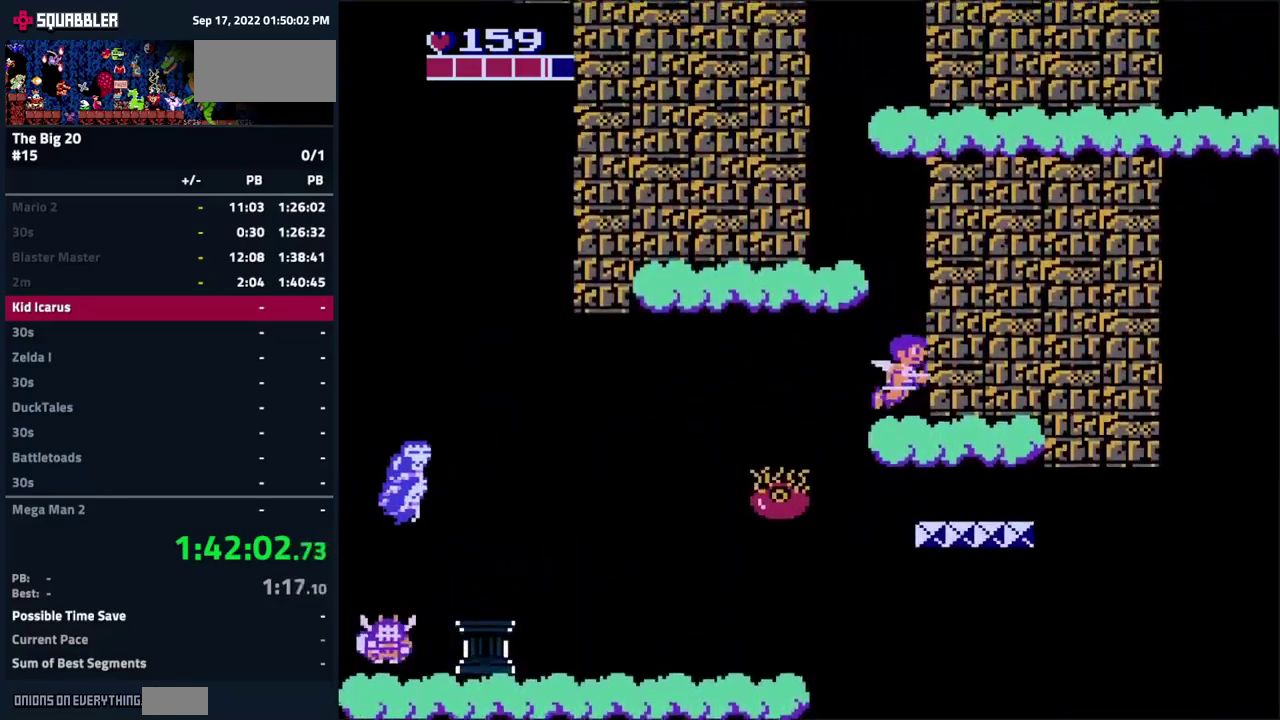
{"buttons": ["DPAD_RIGHT"], "events": [[17, "DPAD_LEFT", "down"], [234, "A", "up"], [267, "DPAD_LEFT", "up"], [450, "DPAD_RIGHT", "down"]]}
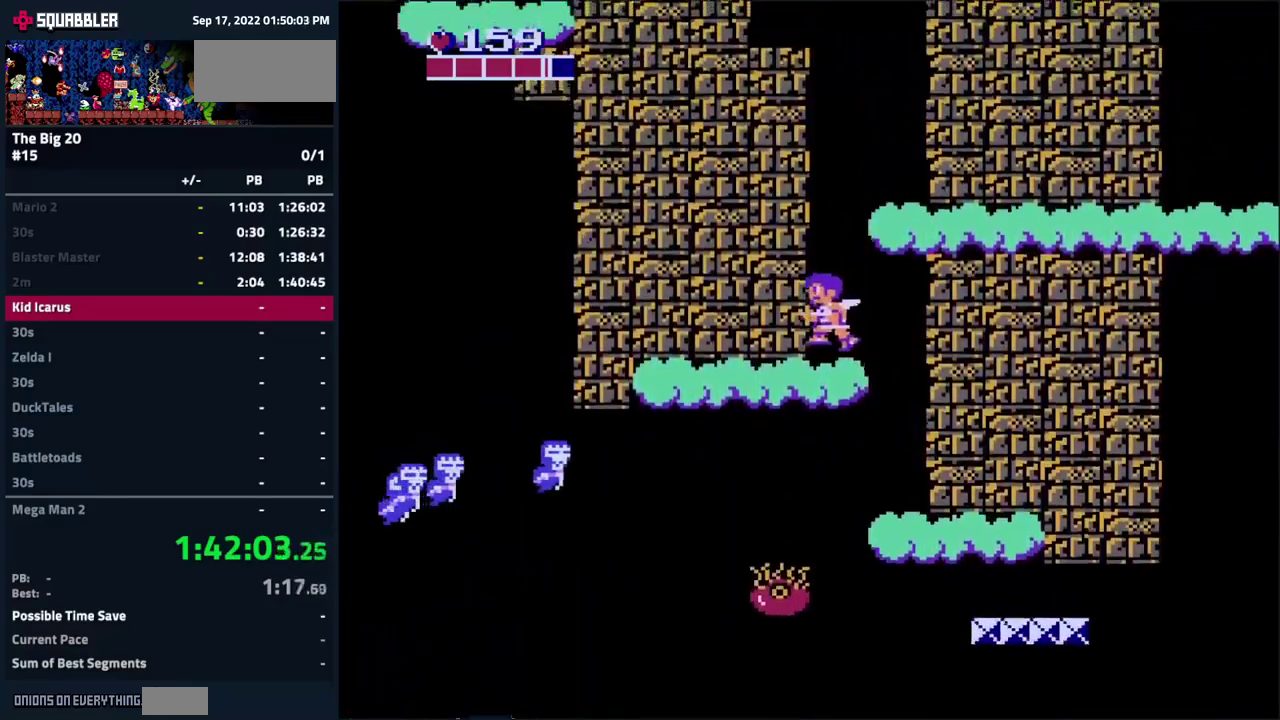
{"buttons": [], "events": [[17, "A", "down"], [384, "DPAD_RIGHT", "up"], [484, "A", "up"]]}